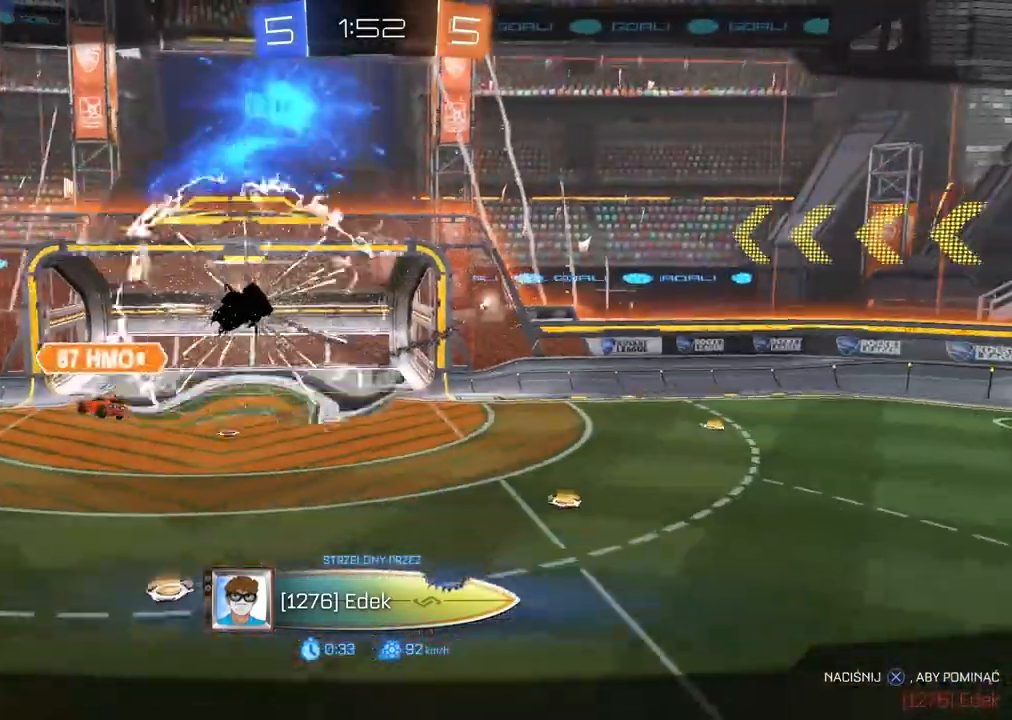
Gameplay with a controller (PlayStation layout); each line is a JSON object with the inputs held at the frame after it. "events" lists button and stick changes between this image and that frame as [ms after this image, input, new state], when the widget could be followed in between.
{"buttons": ["R2"], "left_stick": "up", "right_stick": "center", "events": [[167, "R2", "down"], [500, "left_stick", "up"]]}
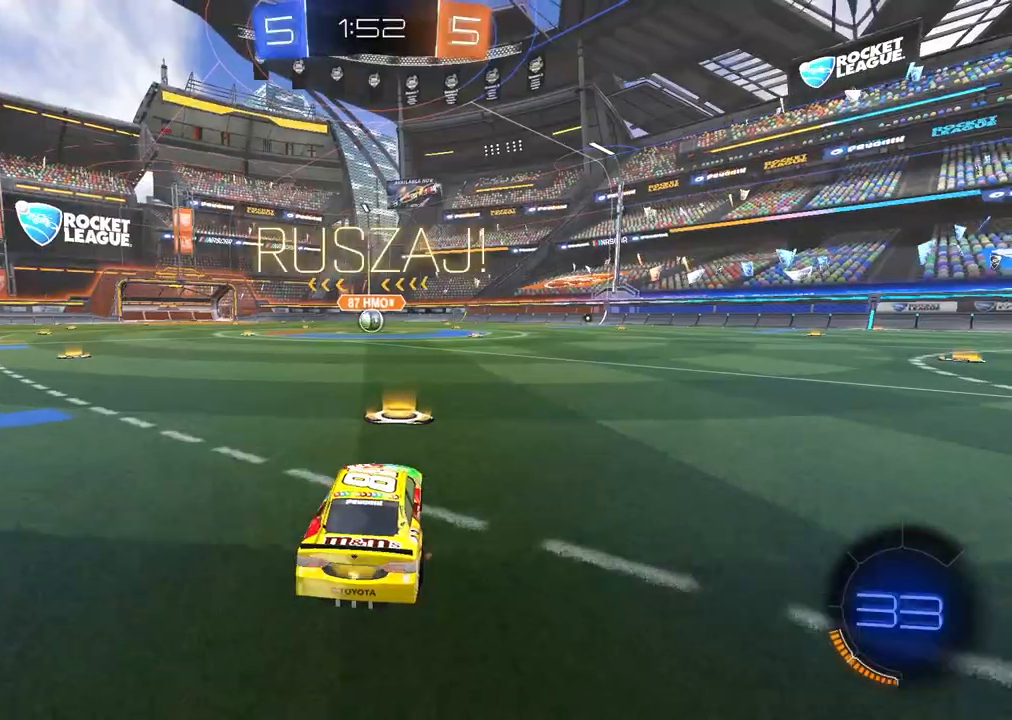
{"buttons": [], "left_stick": "center", "right_stick": "center", "events": [[17, "CROSS", "down"], [83, "CROSS", "up"], [150, "CROSS", "down"], [233, "CROSS", "up"], [283, "R2", "up"], [300, "left_stick", "center"]]}
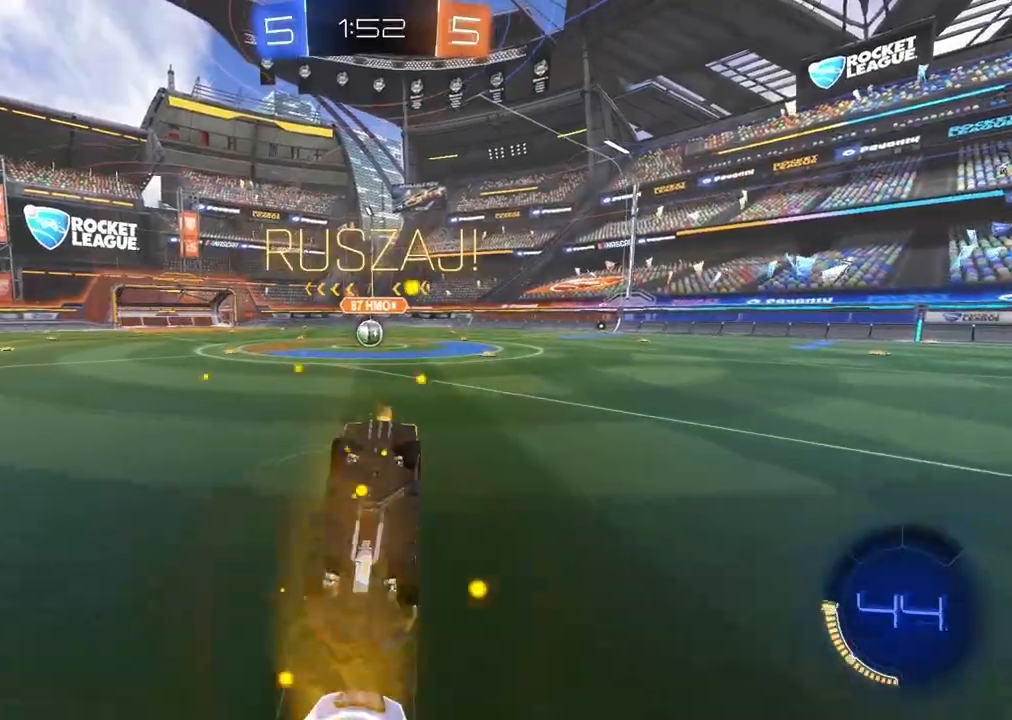
{"buttons": ["R2"], "left_stick": "up-right", "right_stick": "center", "events": [[250, "left_stick", "up-right"], [350, "R2", "down"]]}
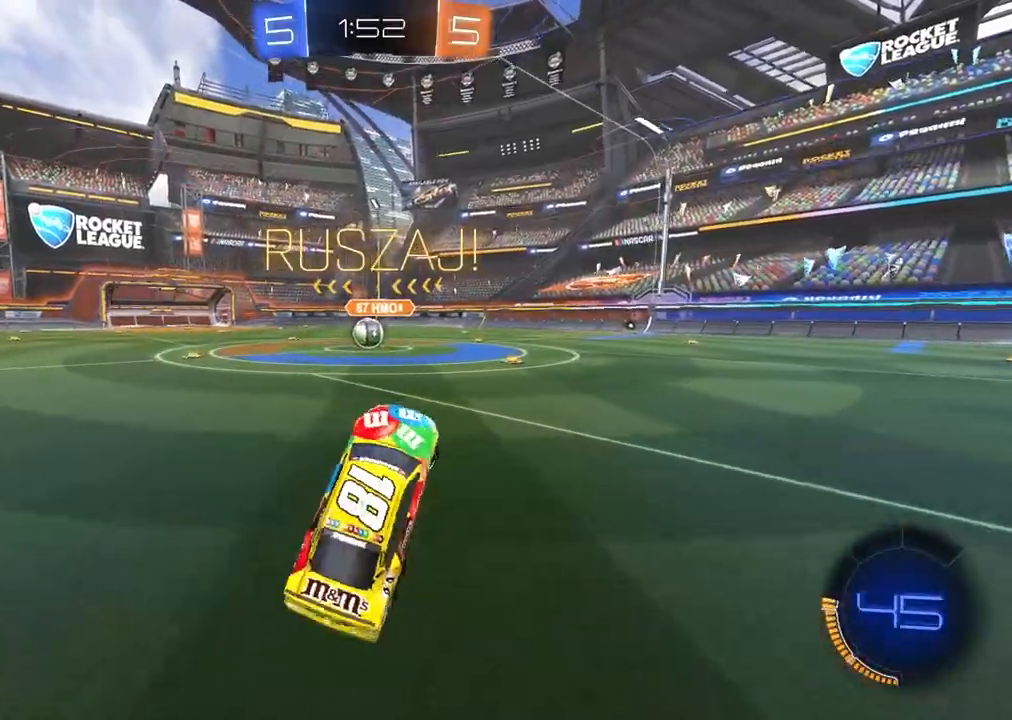
{"buttons": ["R2"], "left_stick": "up-right", "right_stick": "center", "events": []}
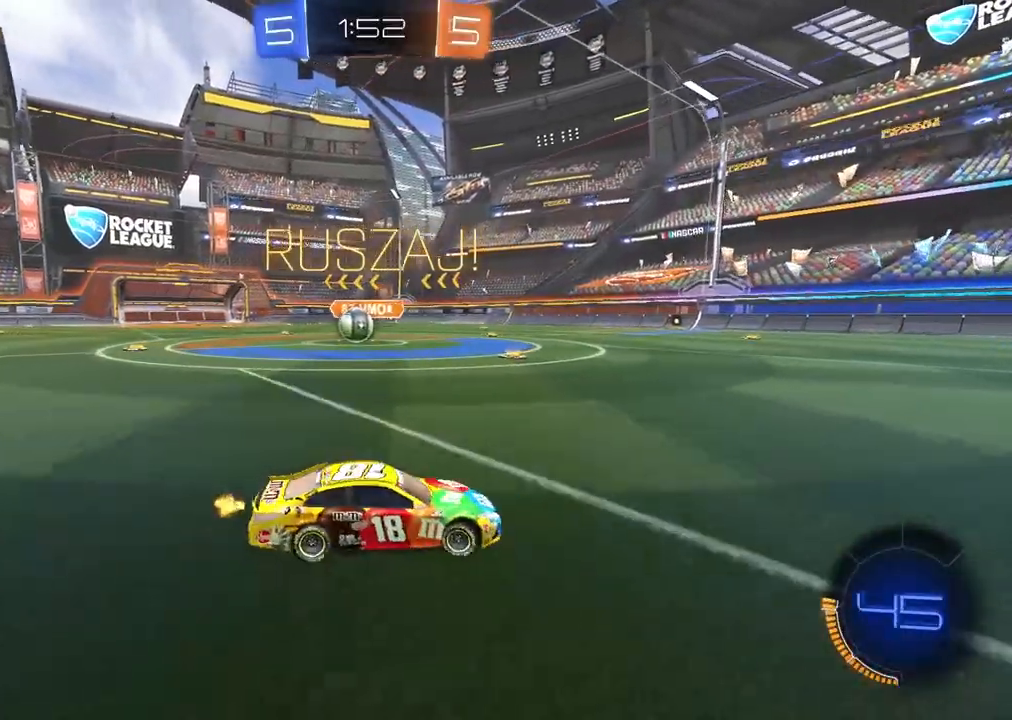
{"buttons": ["CIRCLE", "R2"], "left_stick": "center", "right_stick": "center", "events": [[83, "CIRCLE", "down"], [283, "TRIANGLE", "down"], [350, "left_stick", "center"], [433, "TRIANGLE", "up"]]}
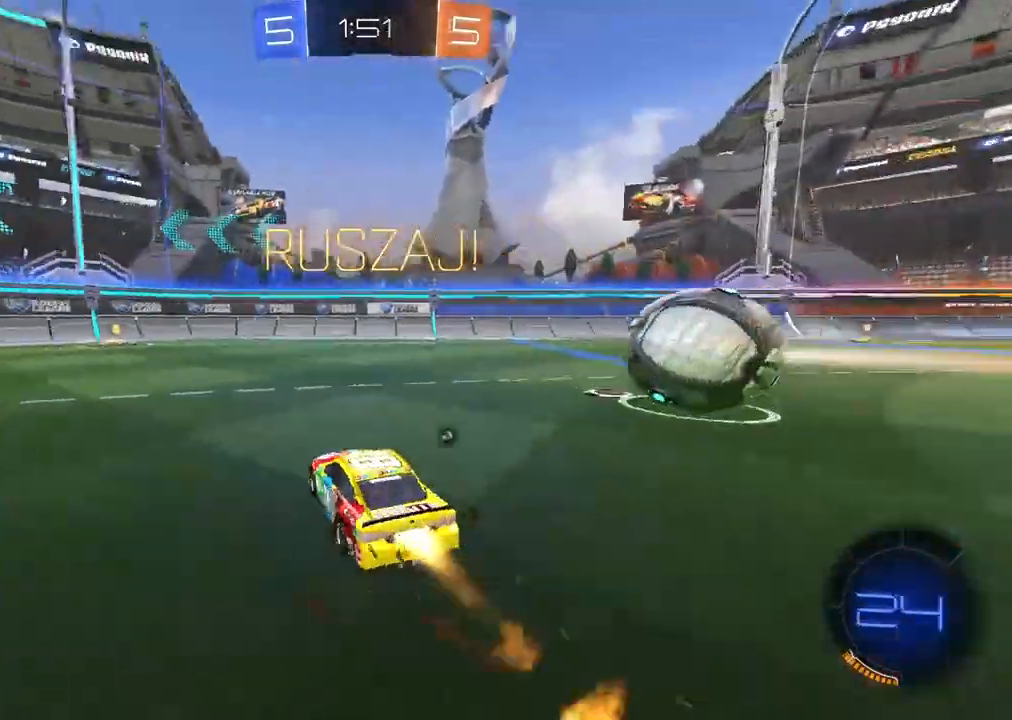
{"buttons": ["CIRCLE", "R2"], "left_stick": "center", "right_stick": "center", "events": [[267, "left_stick", "left"], [433, "left_stick", "center"]]}
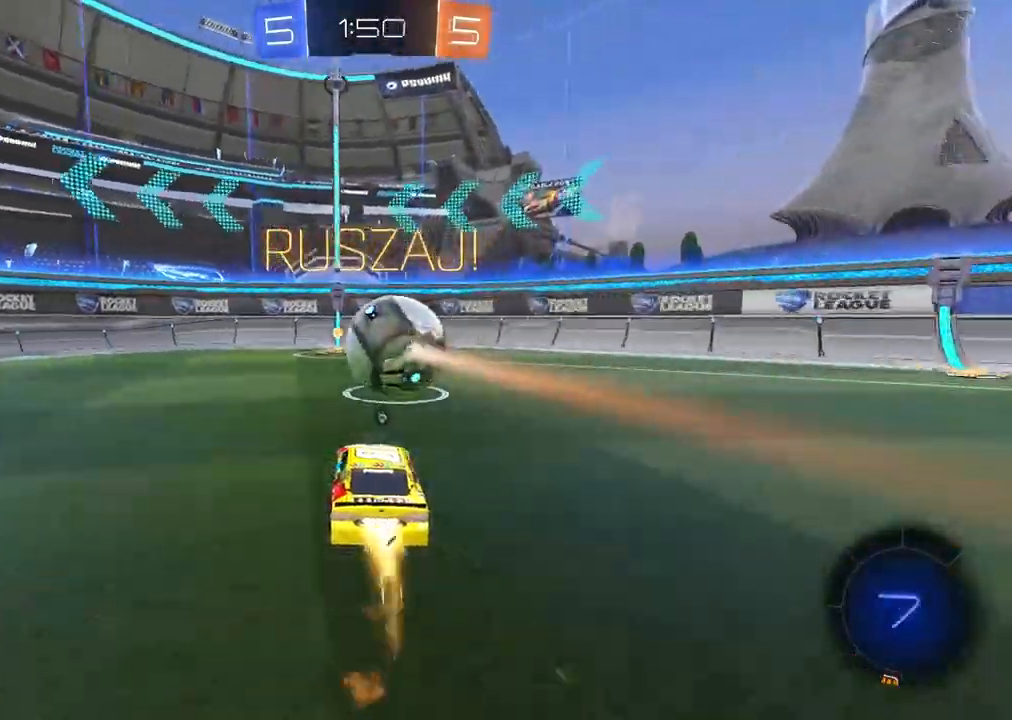
{"buttons": ["R2"], "left_stick": "left", "right_stick": "center", "events": [[150, "CIRCLE", "up"], [350, "left_stick", "left"], [367, "TRIANGLE", "down"], [433, "TRIANGLE", "up"]]}
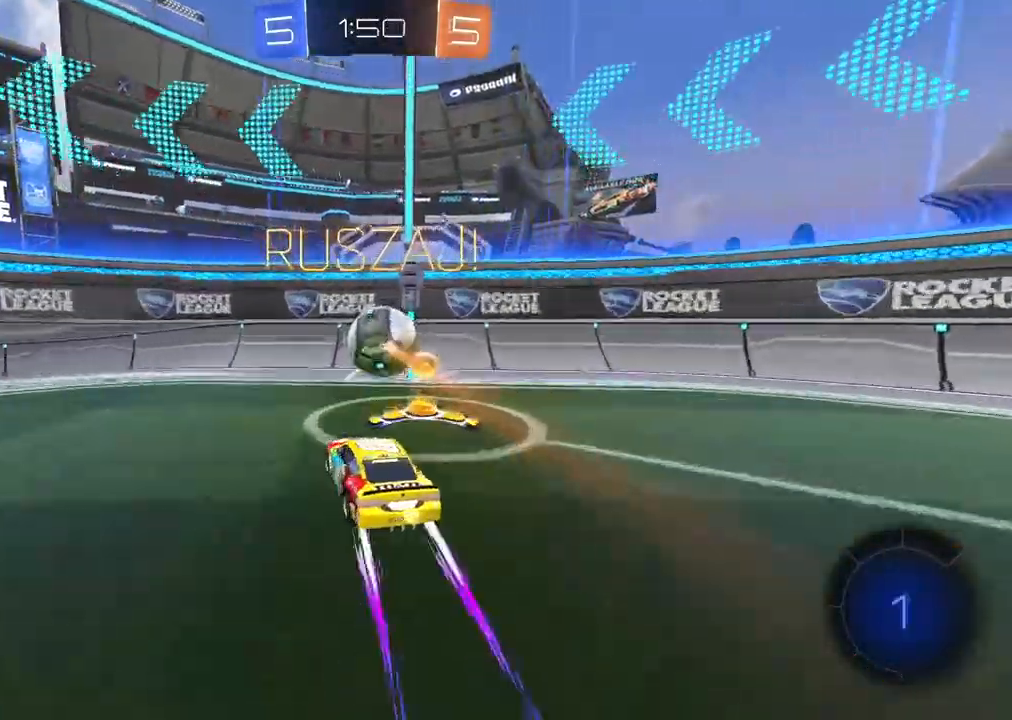
{"buttons": ["R2"], "left_stick": "right", "right_stick": "center", "events": [[50, "left_stick", "center"], [467, "left_stick", "right"]]}
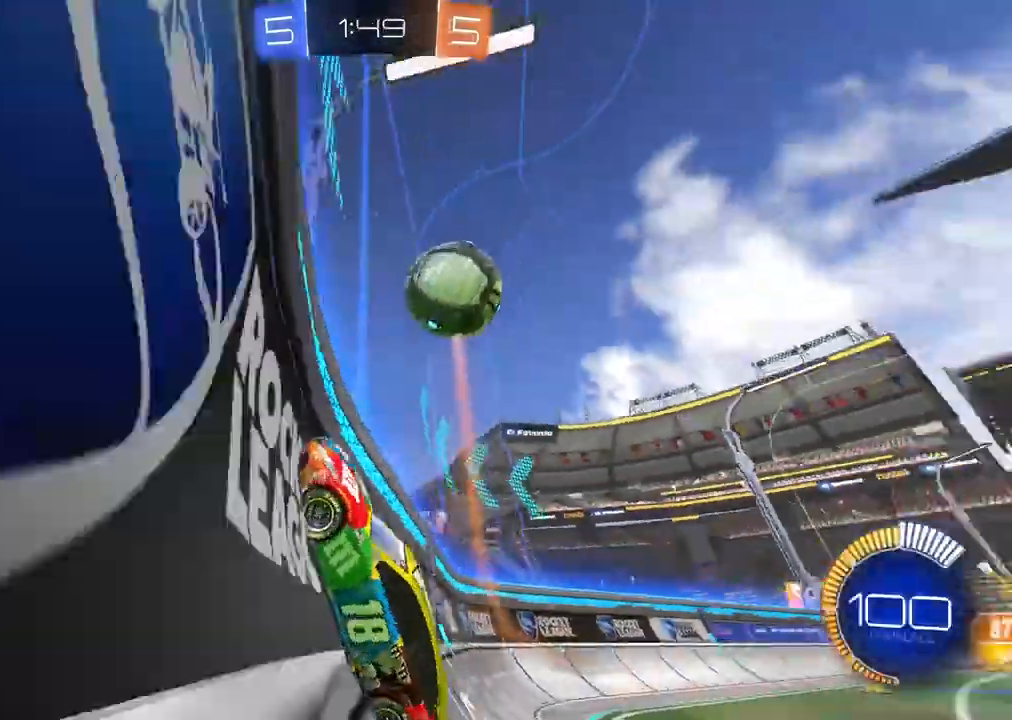
{"buttons": ["R2"], "left_stick": "center", "right_stick": "center", "events": [[200, "left_stick", "center"]]}
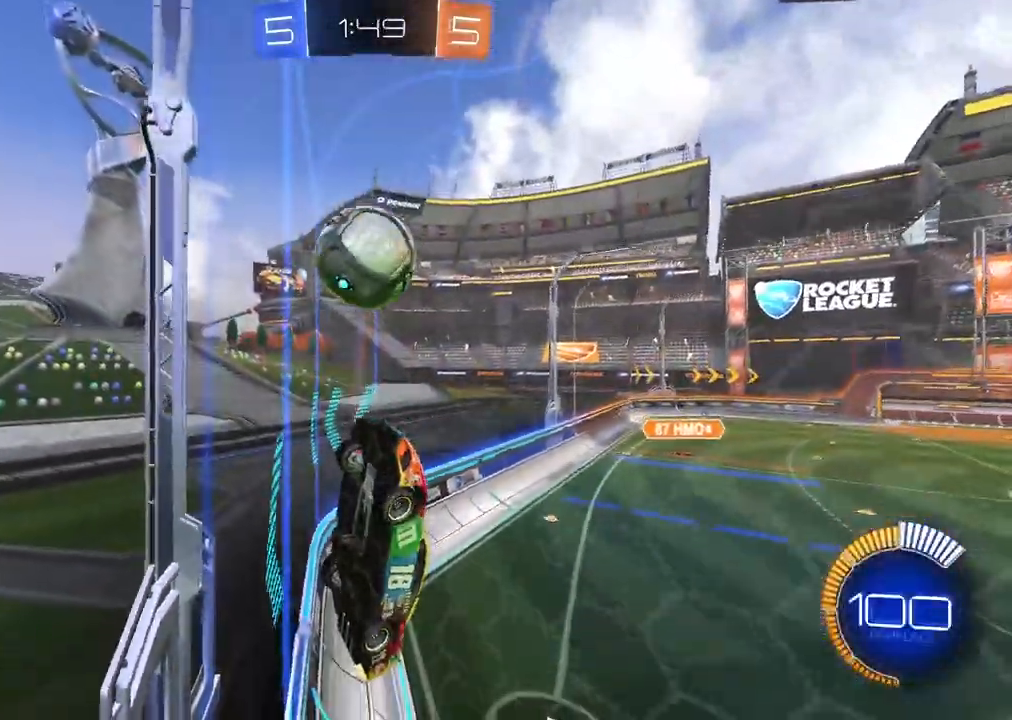
{"buttons": ["L1", "R2"], "left_stick": "left", "right_stick": "center", "events": [[83, "left_stick", "left"], [300, "L1", "down"]]}
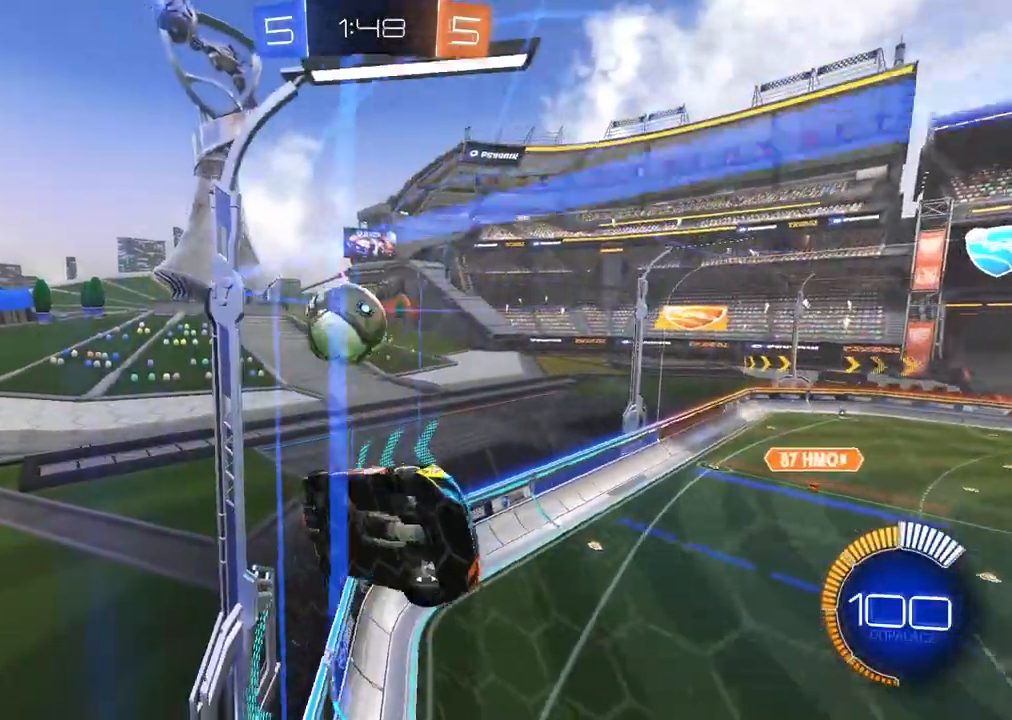
{"buttons": ["R2"], "left_stick": "left", "right_stick": "center", "events": [[217, "L1", "up"]]}
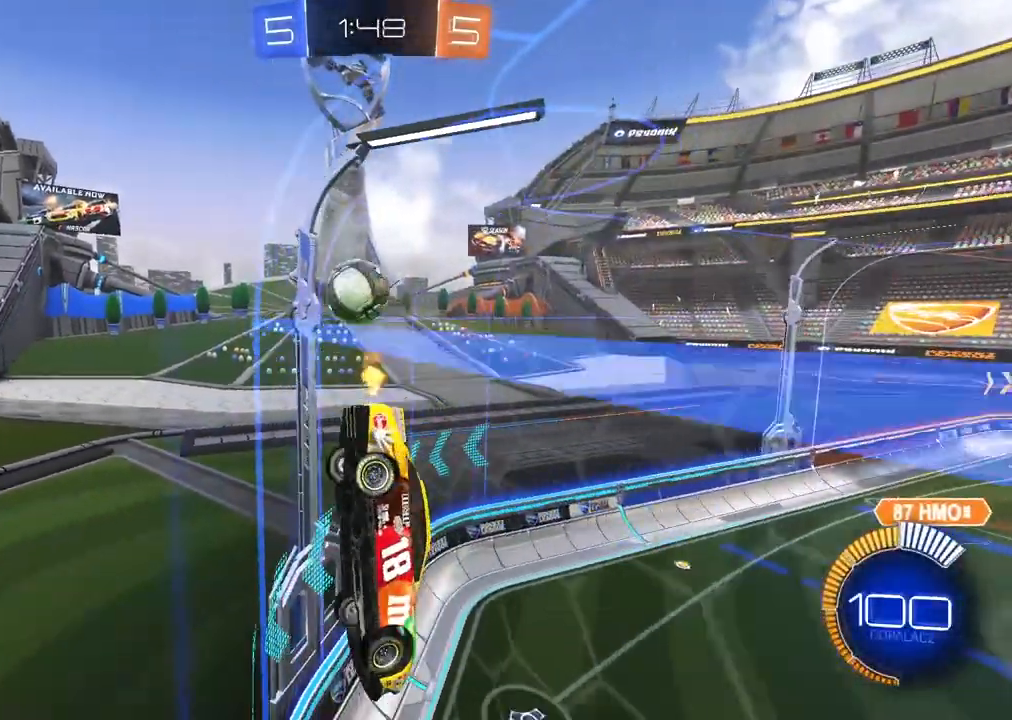
{"buttons": ["R2"], "left_stick": "left", "right_stick": "center", "events": []}
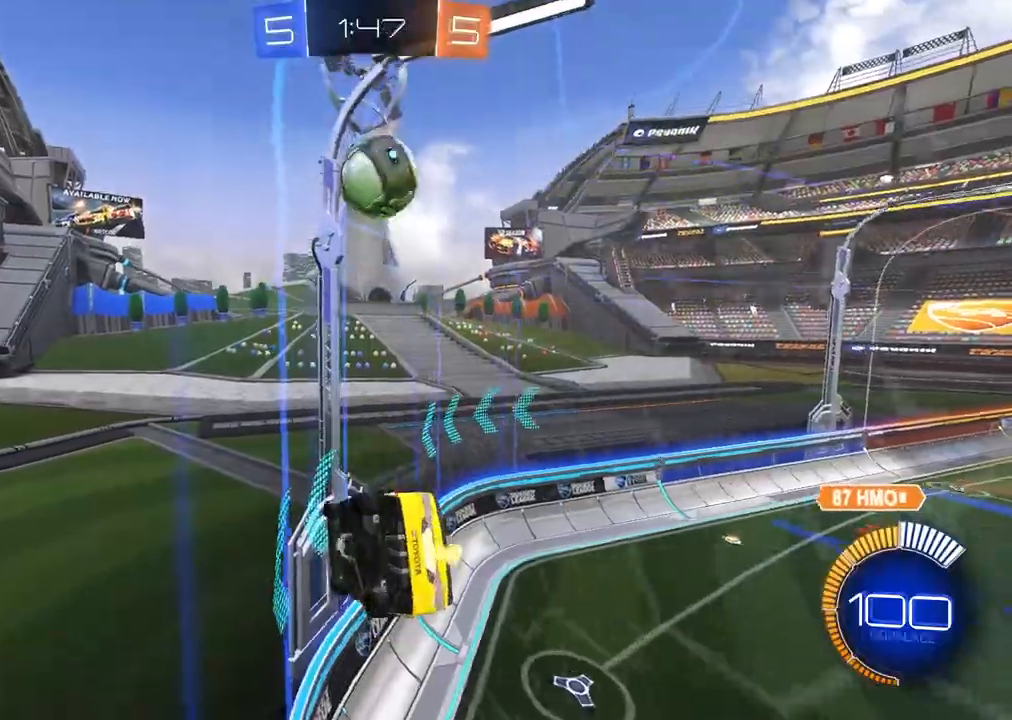
{"buttons": ["R2"], "left_stick": "right", "right_stick": "center", "events": [[150, "left_stick", "center"], [183, "CIRCLE", "down"], [267, "left_stick", "right"], [500, "CIRCLE", "up"]]}
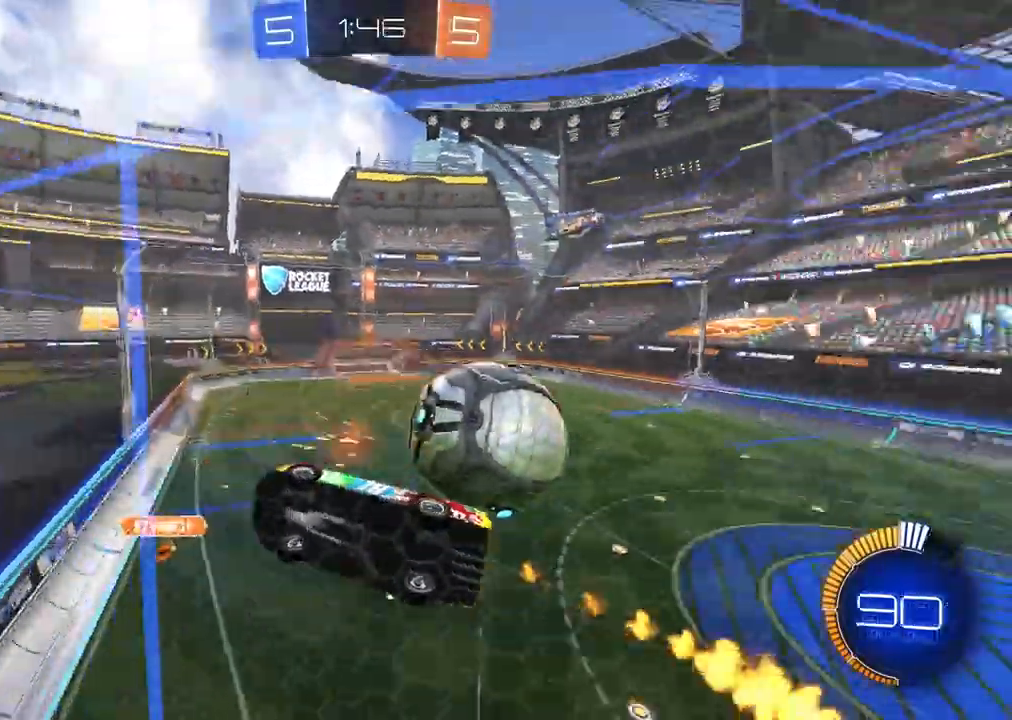
{"buttons": ["CIRCLE", "R2"], "left_stick": "right", "right_stick": "center", "events": [[83, "L2", "down"], [133, "L2", "up"], [233, "L1", "down"], [367, "L1", "up"], [500, "CIRCLE", "down"]]}
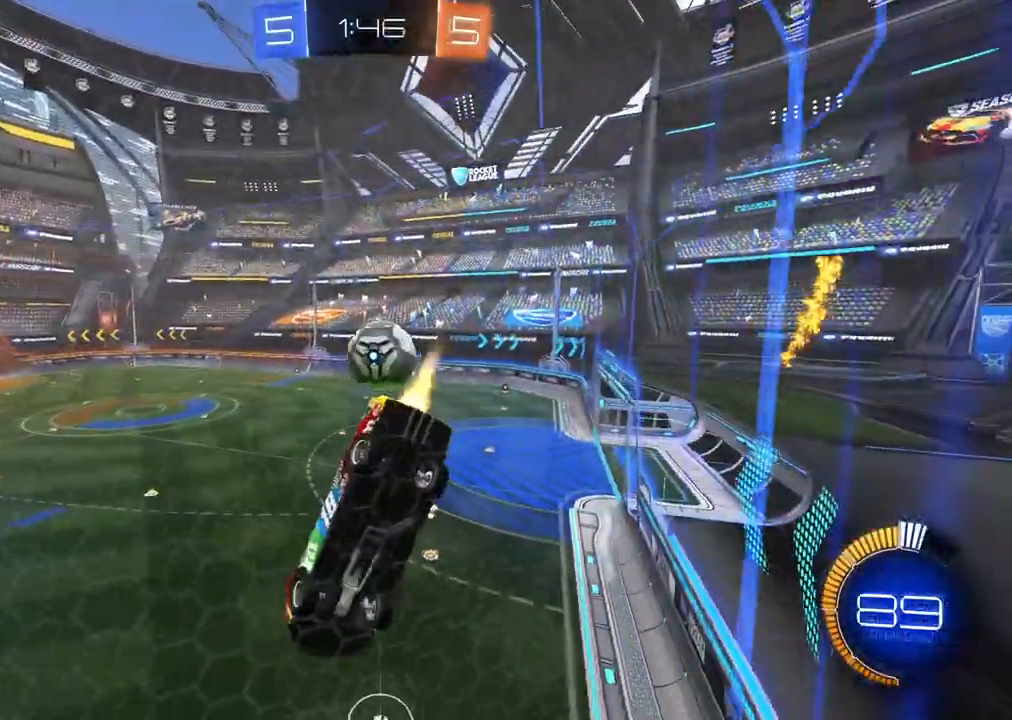
{"buttons": ["CIRCLE", "R2"], "left_stick": "center", "right_stick": "center", "events": [[450, "left_stick", "center"]]}
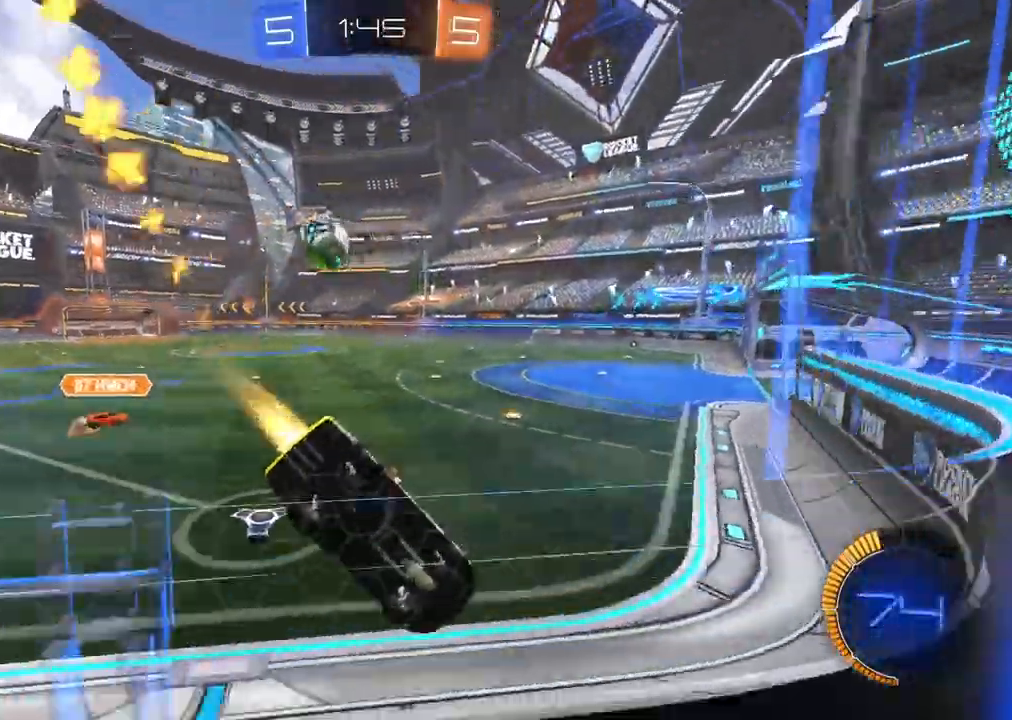
{"buttons": ["CIRCLE", "R2"], "left_stick": "center", "right_stick": "center", "events": []}
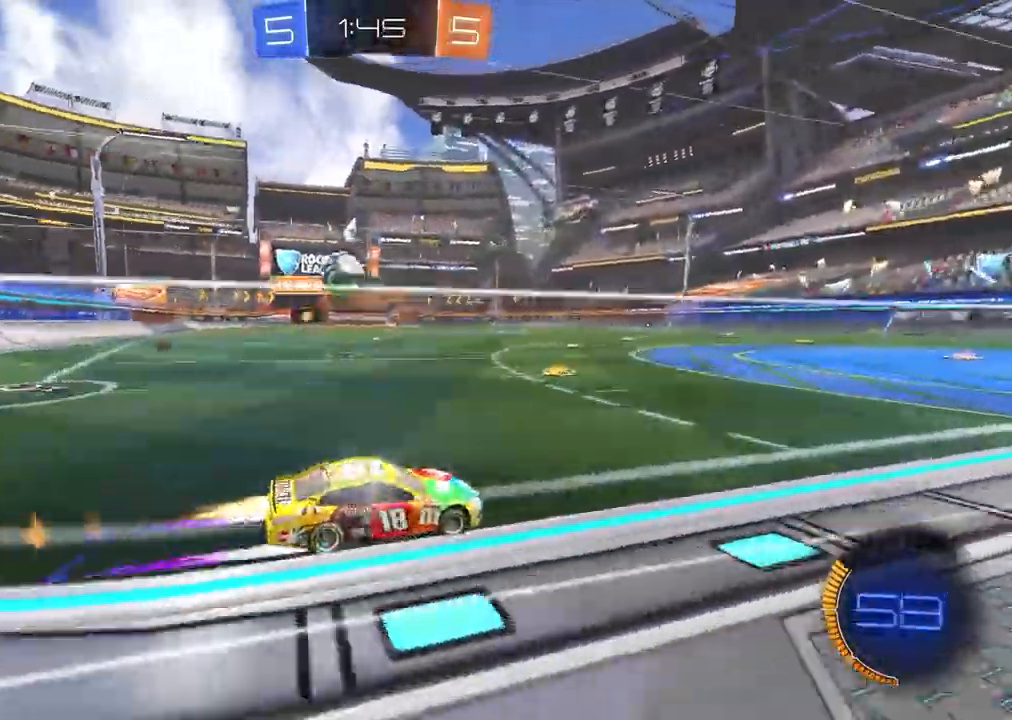
{"buttons": ["L2"], "left_stick": "left", "right_stick": "center", "events": [[133, "CIRCLE", "up"], [183, "left_stick", "right"], [200, "R2", "up"], [217, "L2", "down"], [317, "R2", "down"], [350, "L2", "up"], [417, "L2", "down"], [417, "R2", "up"], [433, "left_stick", "left"]]}
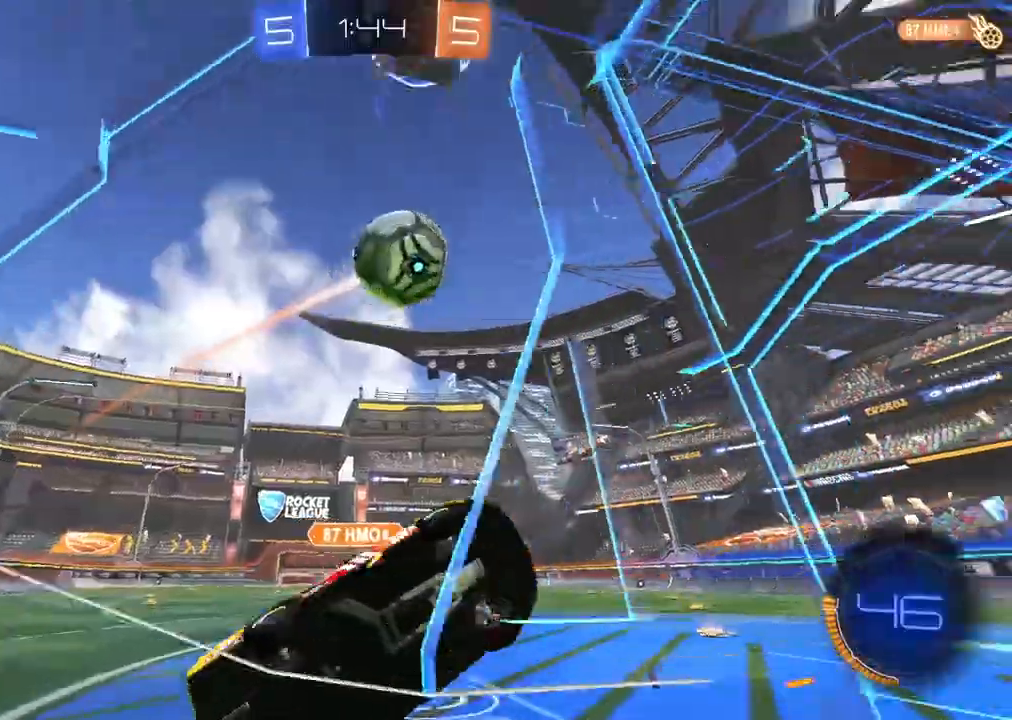
{"buttons": ["L2", "R2"], "left_stick": "down", "right_stick": "center", "events": [[217, "CROSS", "down"], [217, "R2", "down"], [317, "CROSS", "up"], [400, "left_stick", "center"], [500, "left_stick", "down"]]}
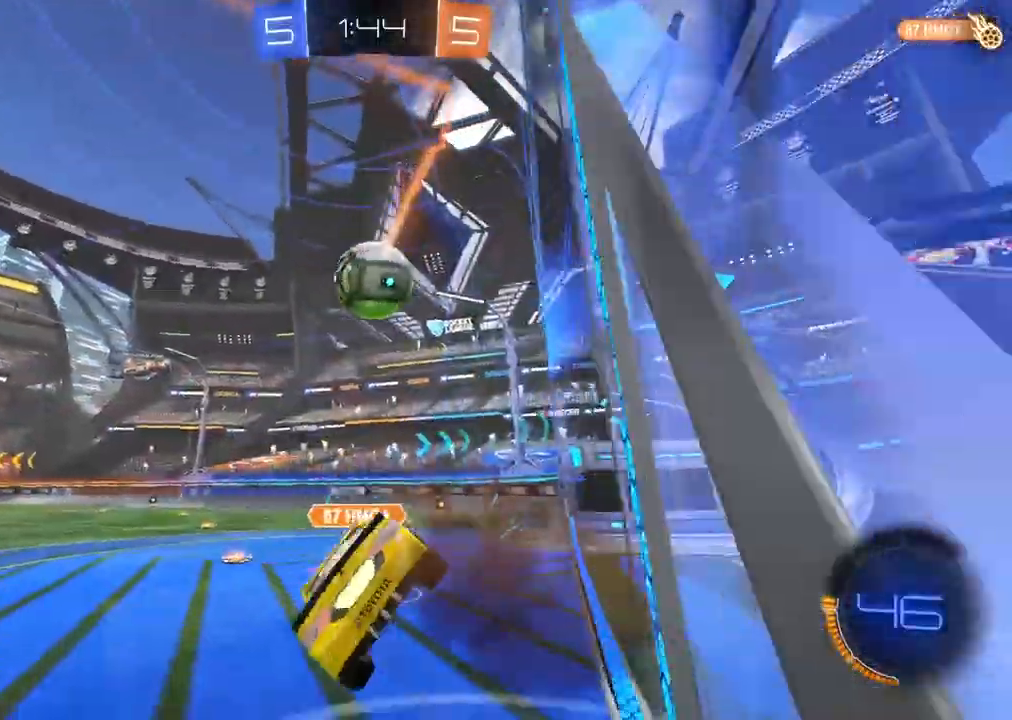
{"buttons": ["CROSS", "CIRCLE", "R2"], "left_stick": "up", "right_stick": "center", "events": [[67, "L2", "up"], [100, "left_stick", "center"], [417, "CIRCLE", "down"], [417, "left_stick", "up"], [467, "CROSS", "down"]]}
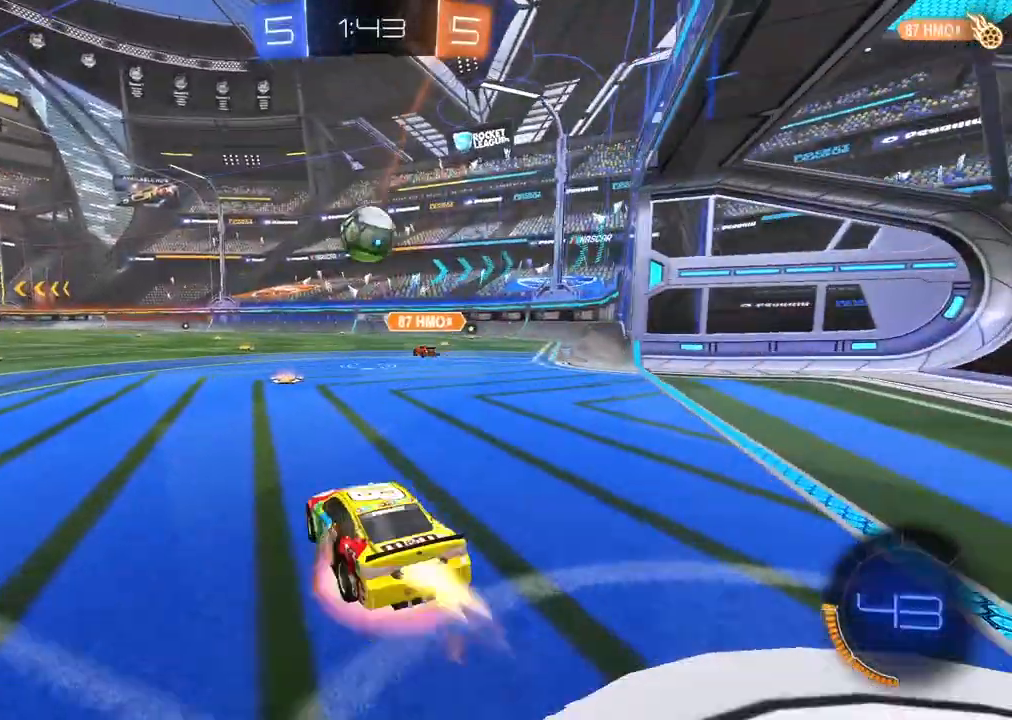
{"buttons": ["R2"], "left_stick": "left", "right_stick": "center", "events": [[117, "CROSS", "up"], [133, "left_stick", "center"], [183, "CIRCLE", "up"], [267, "left_stick", "down"], [483, "left_stick", "left"]]}
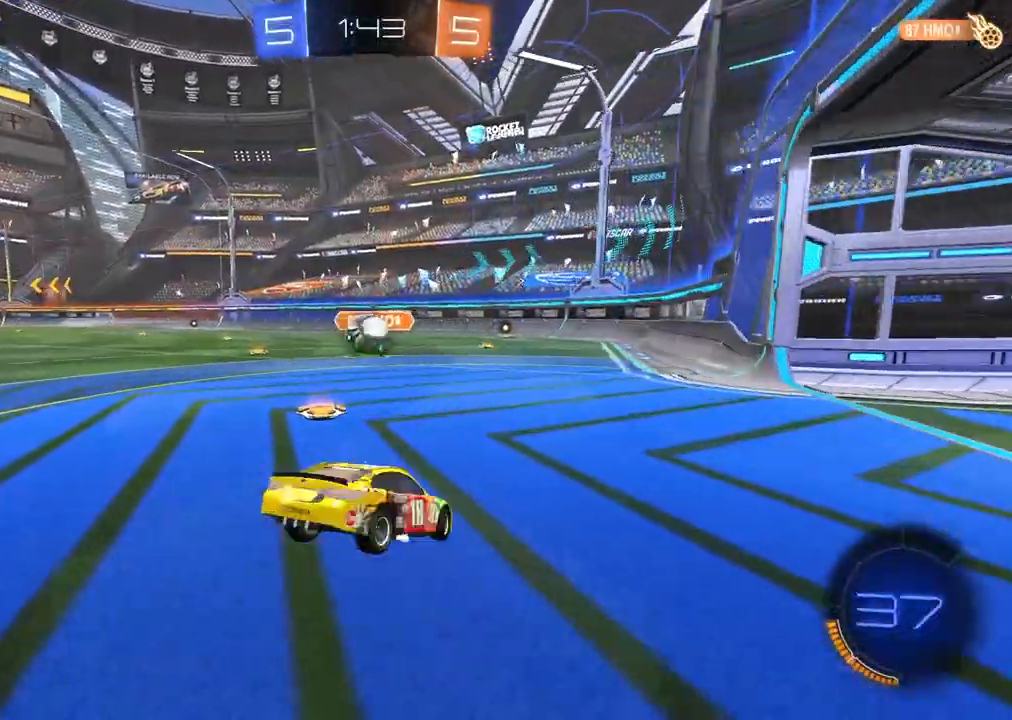
{"buttons": [], "left_stick": "right", "right_stick": "center", "events": [[350, "R2", "up"], [417, "left_stick", "right"]]}
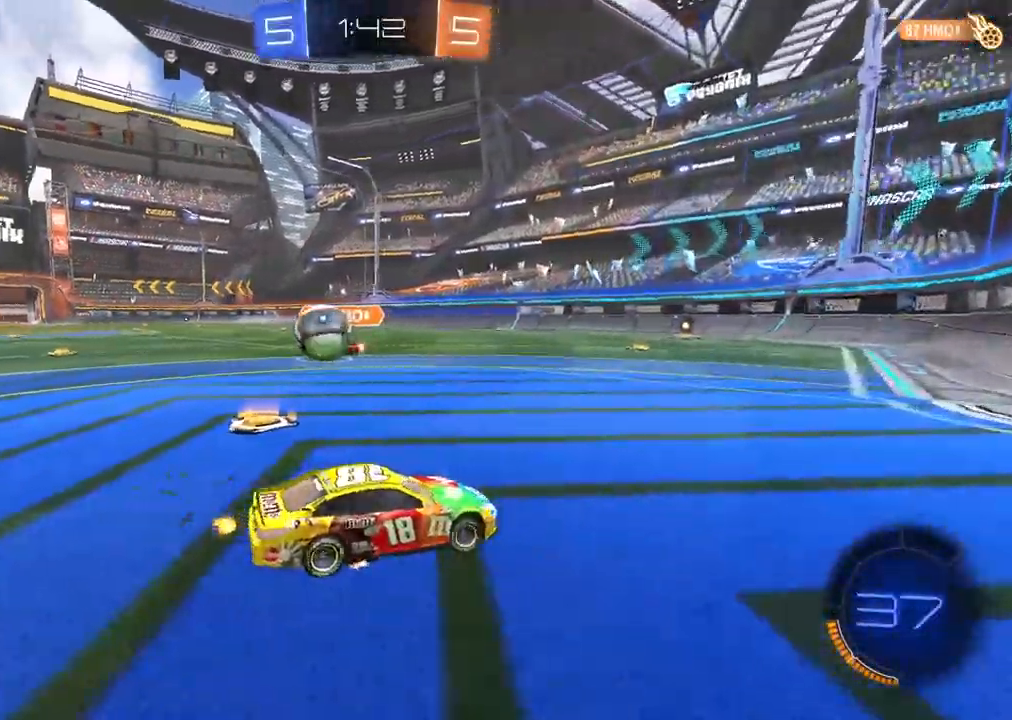
{"buttons": ["R2"], "left_stick": "right", "right_stick": "center", "events": [[83, "L1", "down"], [100, "R2", "down"], [200, "L1", "up"], [317, "L1", "down"], [450, "L1", "up"]]}
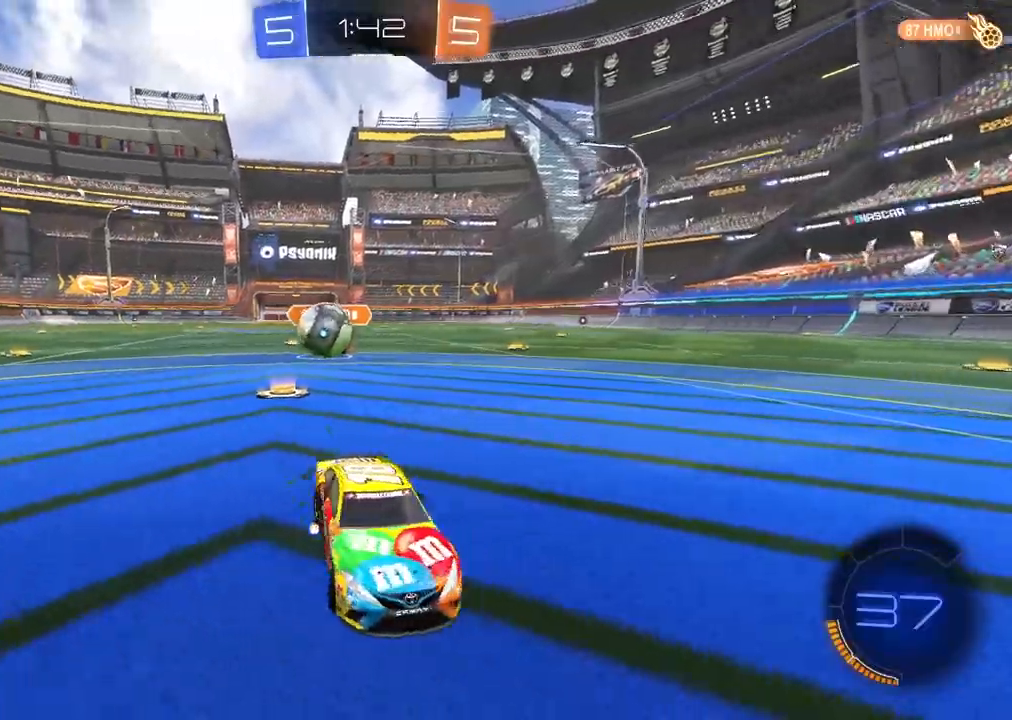
{"buttons": ["R2"], "left_stick": "right", "right_stick": "center", "events": [[217, "R2", "up"], [383, "R2", "down"]]}
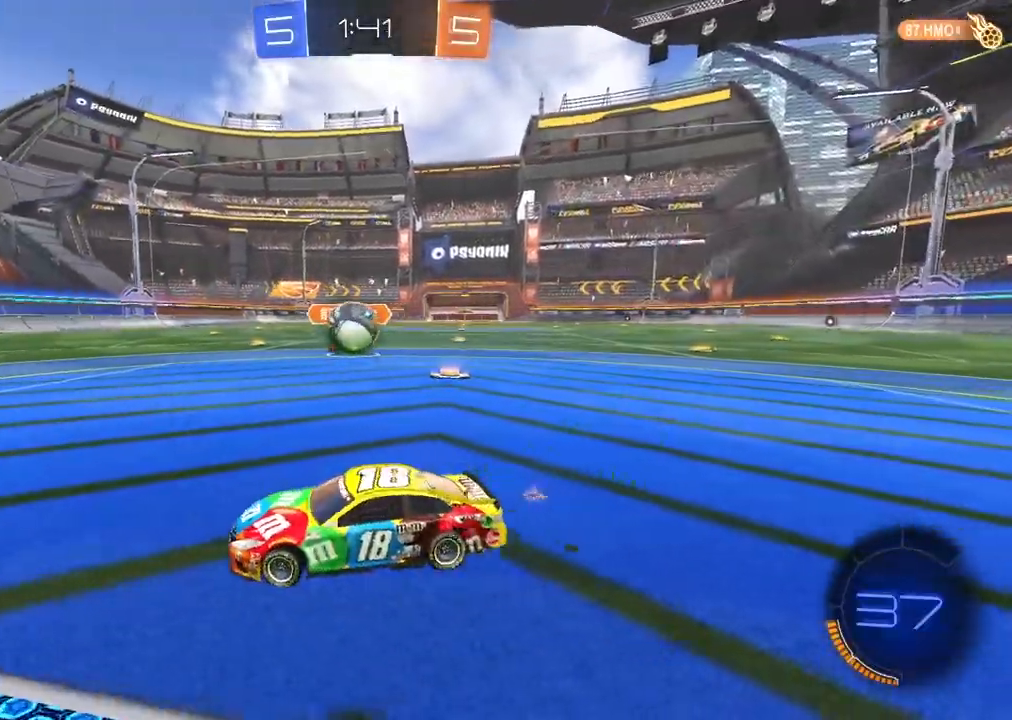
{"buttons": ["CIRCLE", "R2"], "left_stick": "center", "right_stick": "center", "events": [[117, "R2", "up"], [367, "R2", "down"], [383, "left_stick", "center"], [450, "CIRCLE", "down"]]}
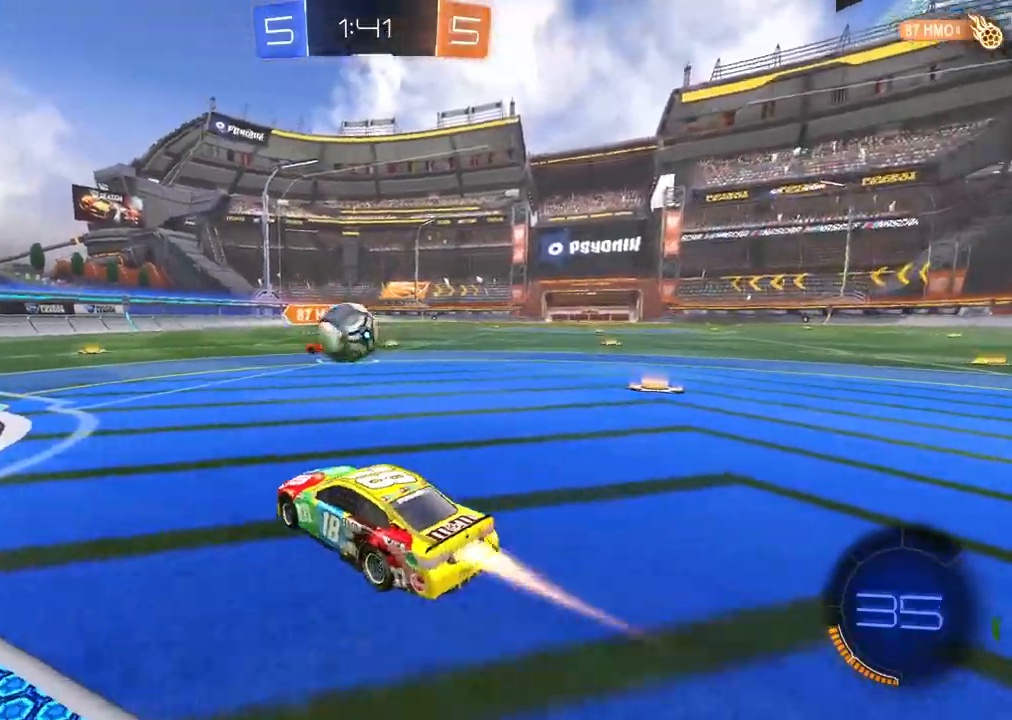
{"buttons": ["CROSS", "R2"], "left_stick": "center", "right_stick": "center", "events": [[267, "left_stick", "right"], [333, "CIRCLE", "up"], [400, "left_stick", "center"], [467, "CROSS", "down"]]}
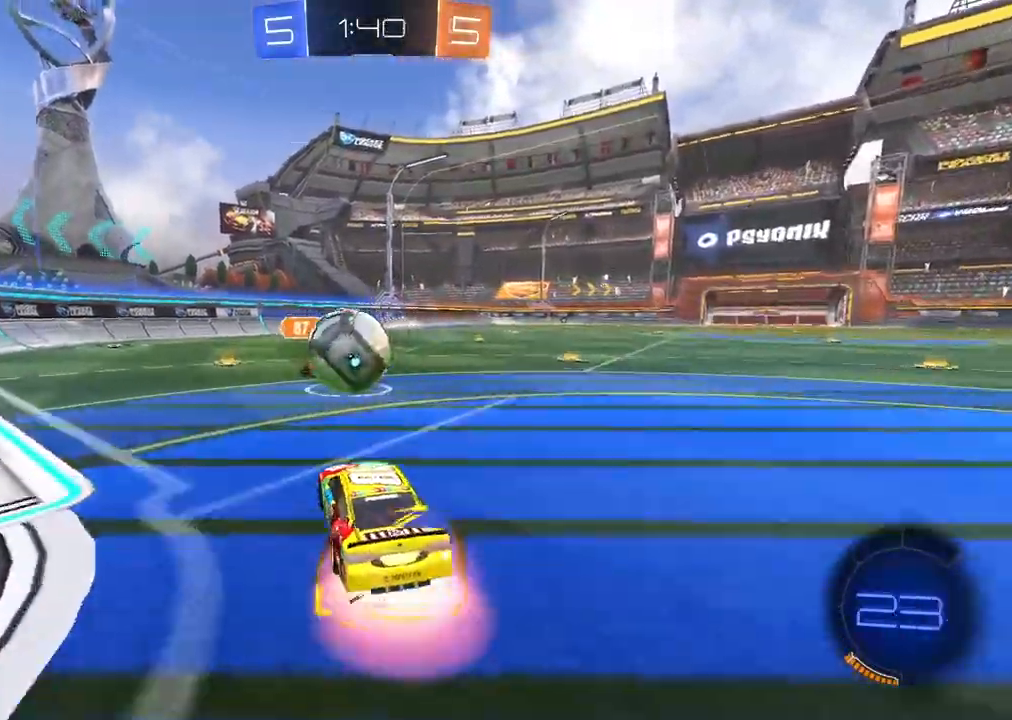
{"buttons": ["R2"], "left_stick": "left", "right_stick": "center", "events": [[67, "CROSS", "up"], [117, "left_stick", "up-left"], [183, "left_stick", "left"], [217, "CROSS", "down"], [267, "L3", "down"], [383, "CROSS", "up"], [383, "L3", "up"]]}
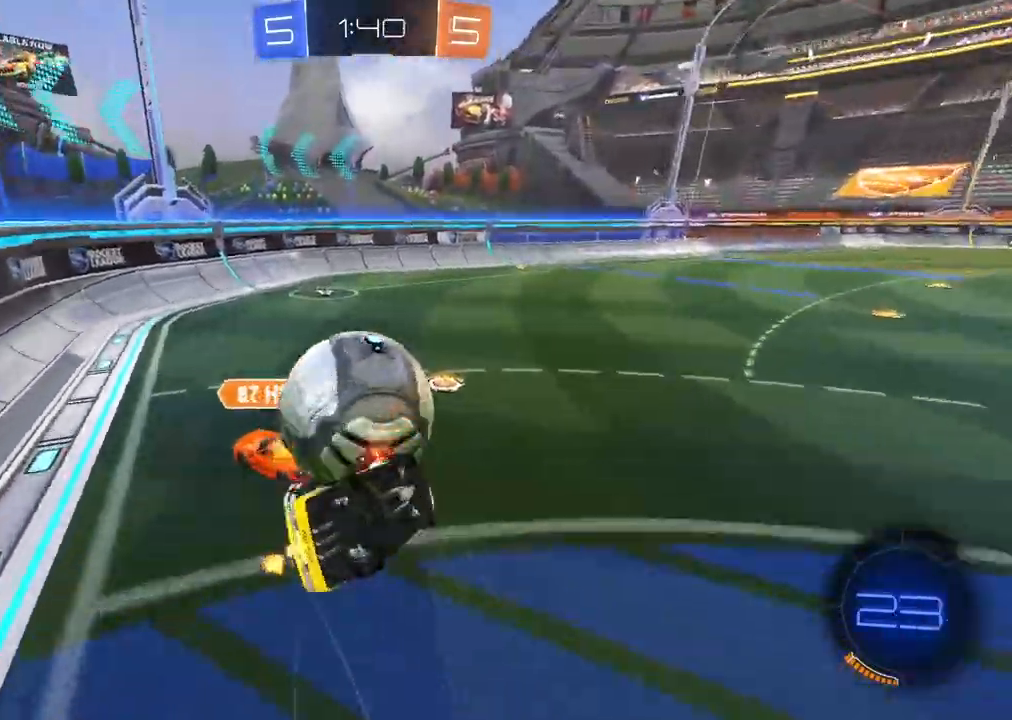
{"buttons": ["R2"], "left_stick": "left", "right_stick": "center", "events": [[133, "left_stick", "center"], [317, "left_stick", "left"]]}
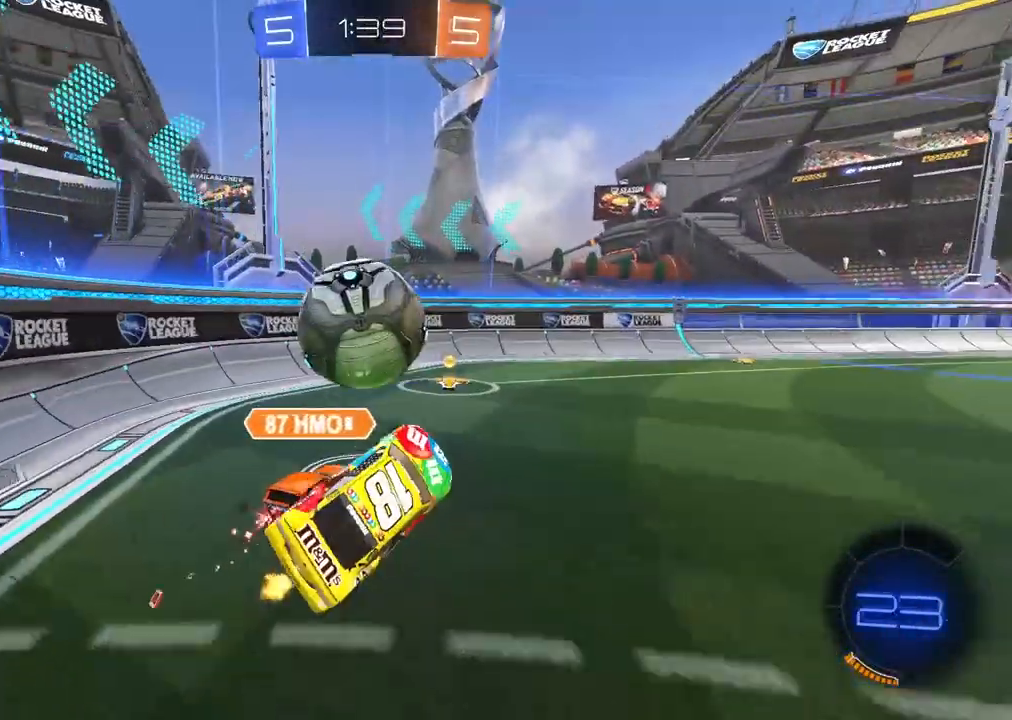
{"buttons": ["R2"], "left_stick": "left", "right_stick": "center", "events": [[50, "left_stick", "center"], [233, "left_stick", "left"]]}